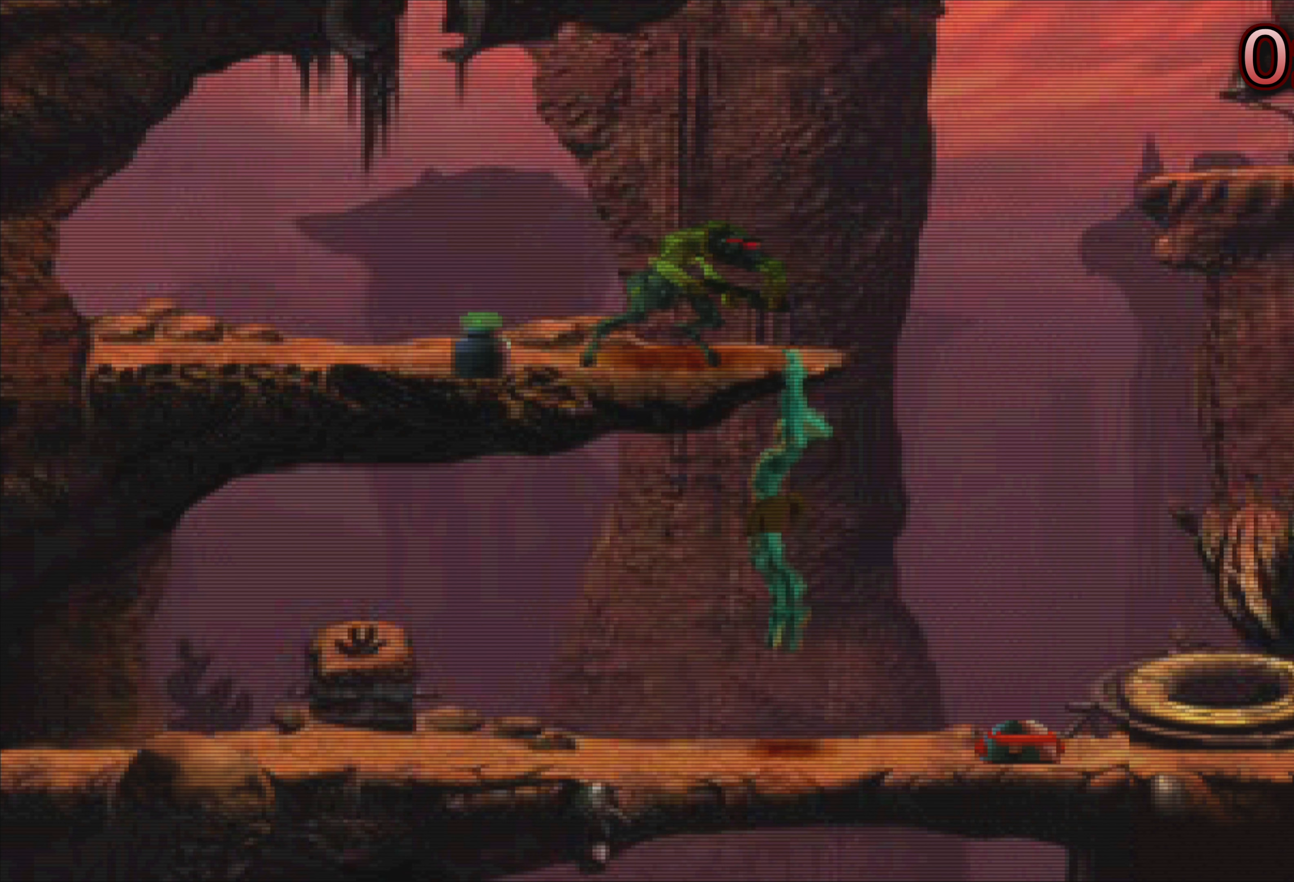
Gameplay with a controller (PlayStation layout); each line is a JSON object with the inputs held at the frame after it. "events" lists button and stick changes between this image and that frame as [ms after this image, input, new state], when the widget could be followed in between. Not read: L3 R3 right_stick.
{"buttons": [], "left_stick": "center", "events": []}
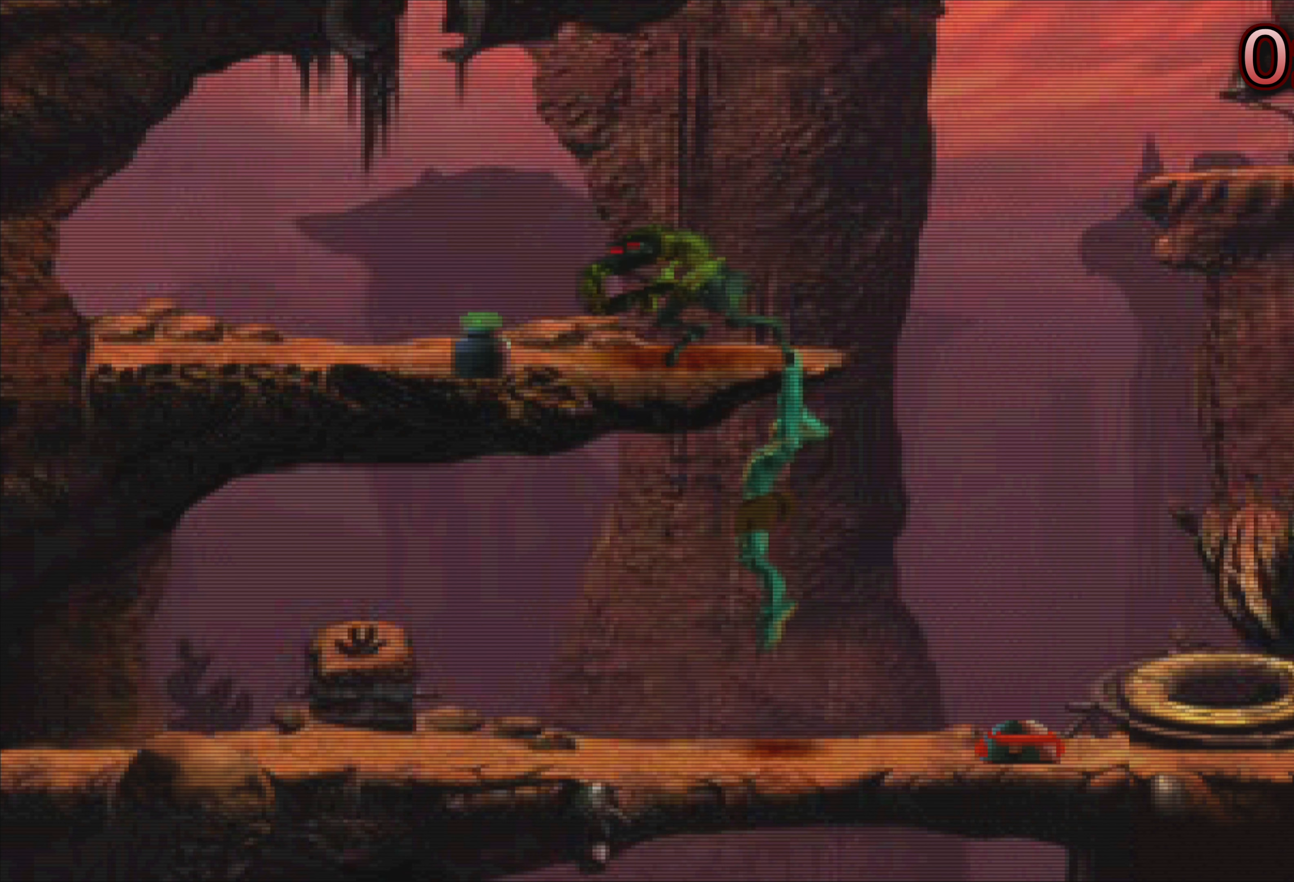
{"buttons": [], "left_stick": "left", "events": [[50, "left_stick", "up"], [200, "left_stick", "center"], [384, "left_stick", "left"]]}
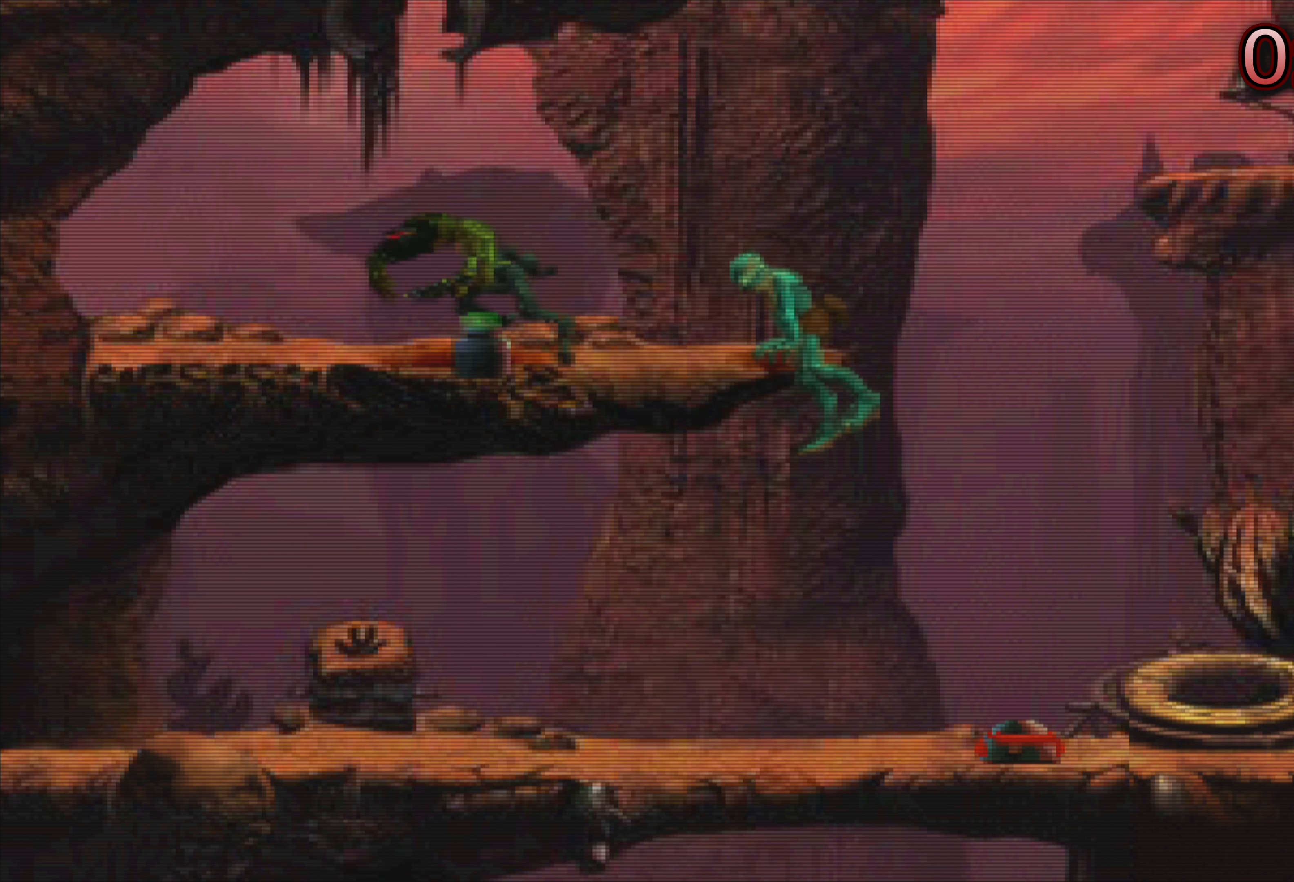
{"buttons": [], "left_stick": "left", "events": []}
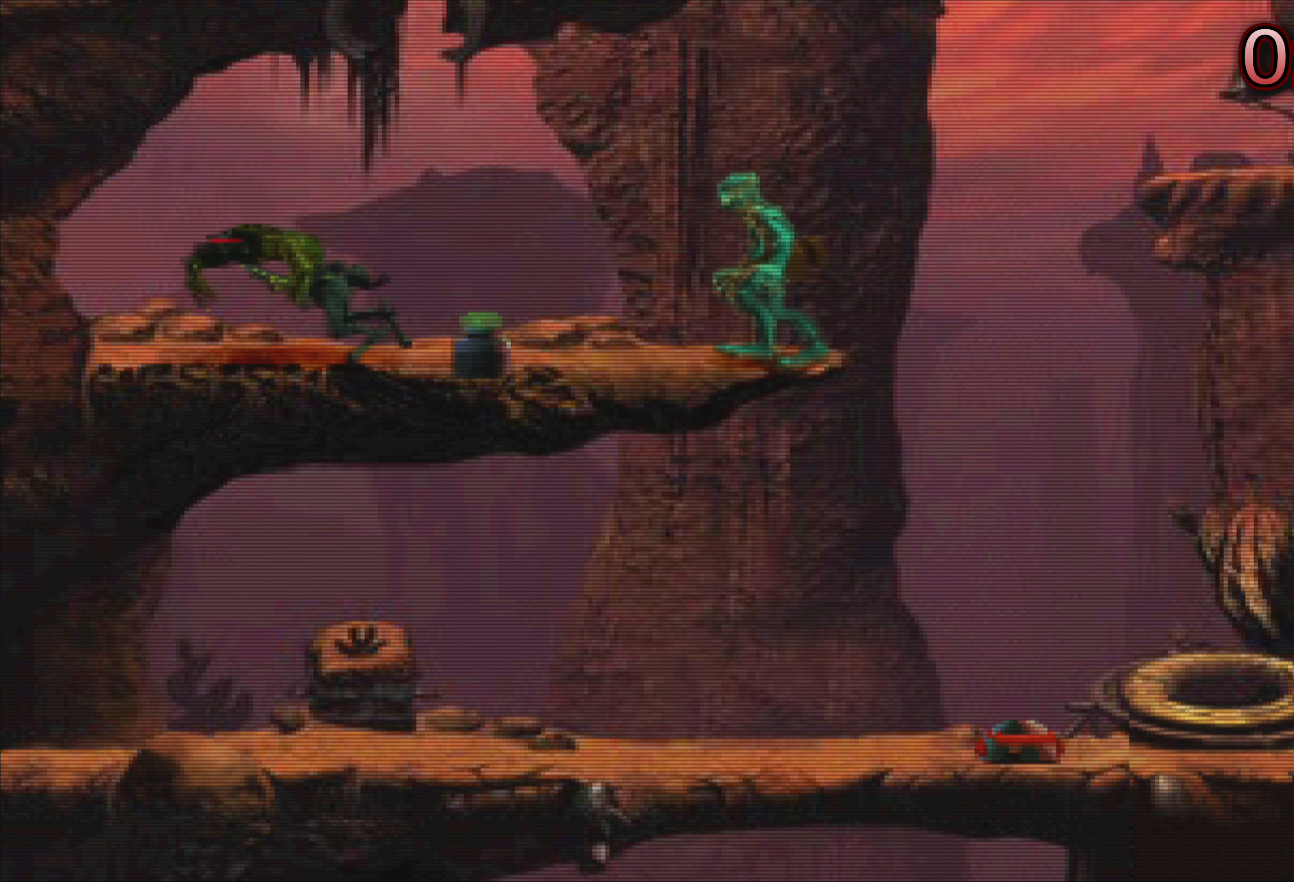
{"buttons": [], "left_stick": "down", "events": [[200, "left_stick", "center"], [367, "left_stick", "down"]]}
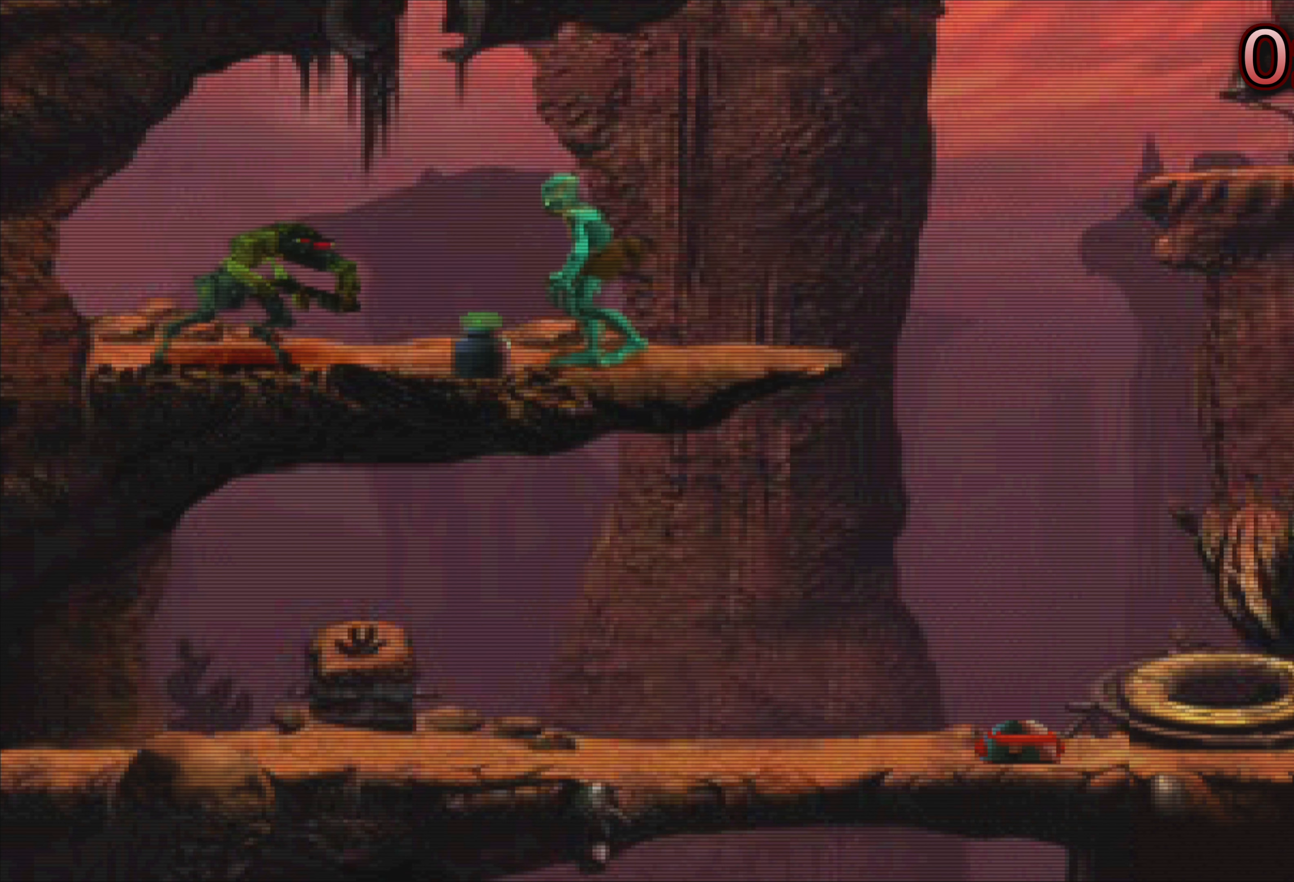
{"buttons": ["SQUARE"], "left_stick": "center", "events": [[117, "left_stick", "center"], [416, "SQUARE", "down"]]}
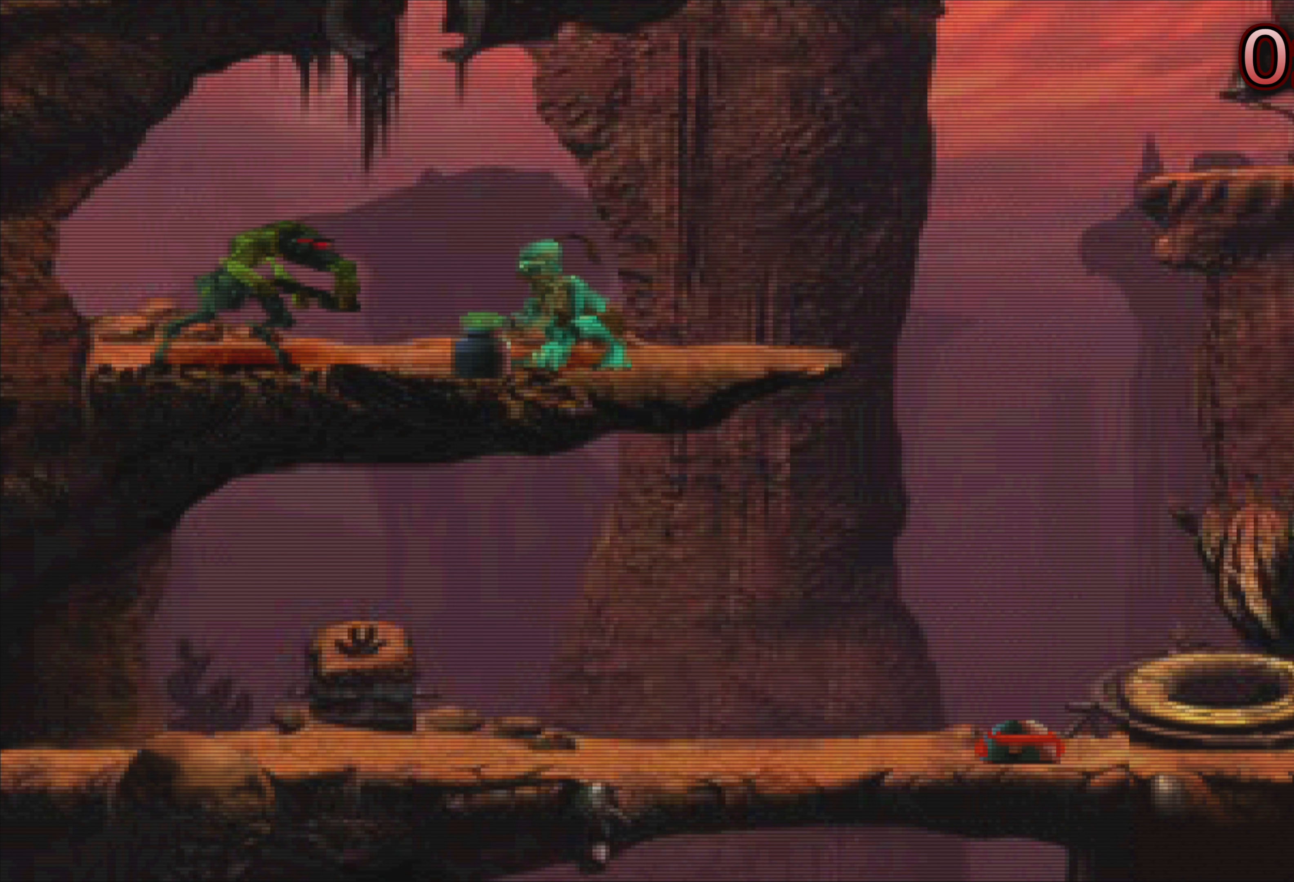
{"buttons": [], "left_stick": "right", "events": [[83, "SQUARE", "up"], [383, "left_stick", "right"]]}
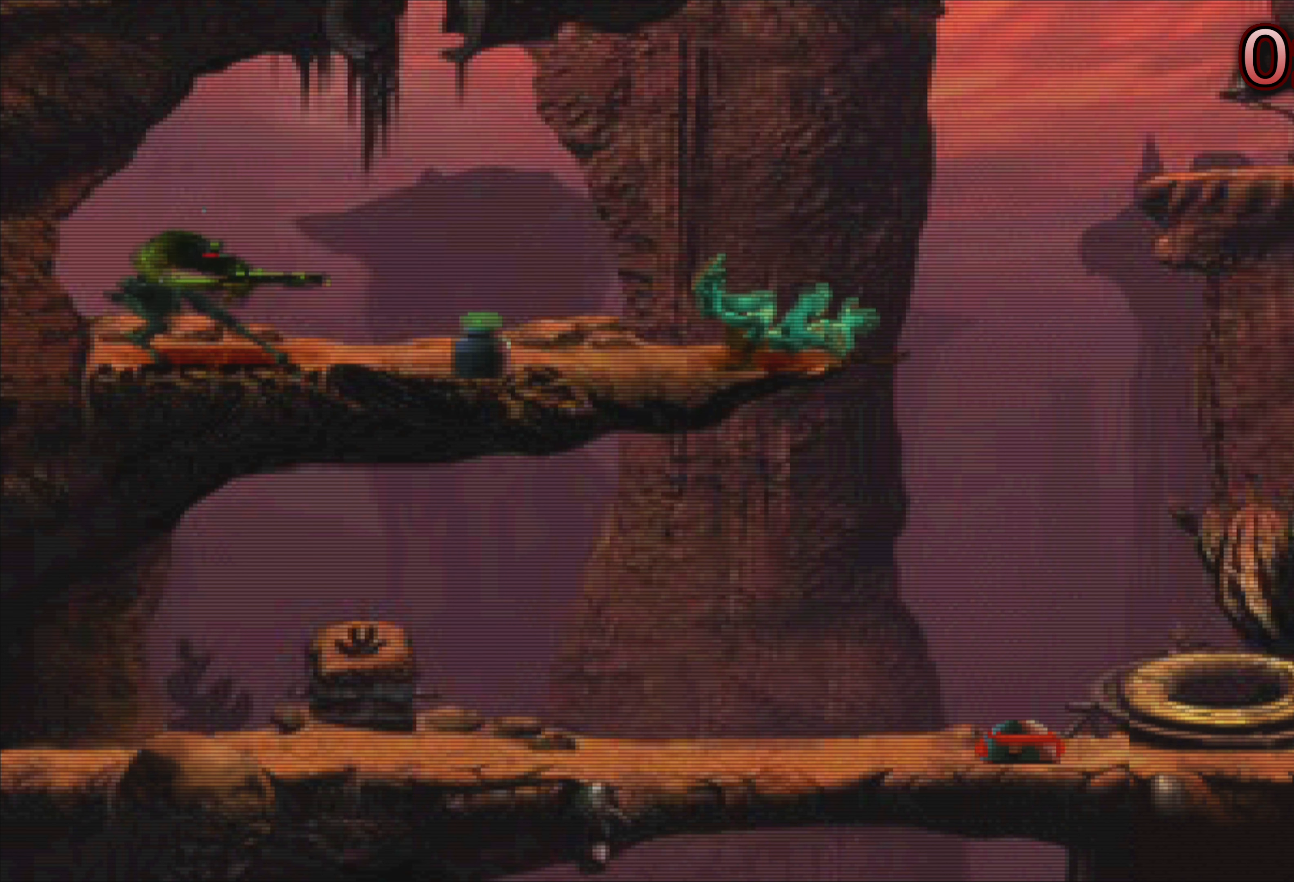
{"buttons": [], "left_stick": "center", "events": [[183, "left_stick", "center"]]}
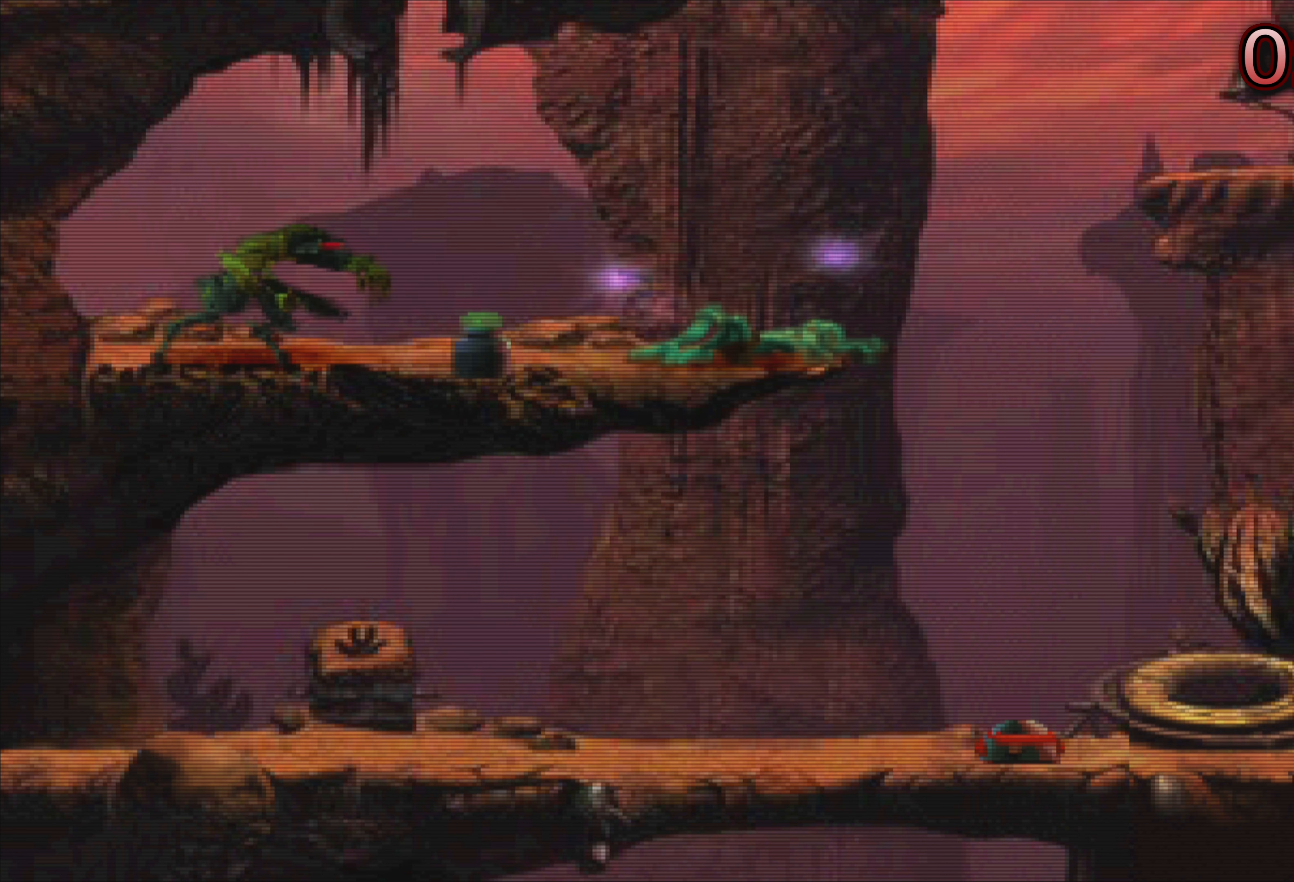
{"buttons": [], "left_stick": "center", "events": []}
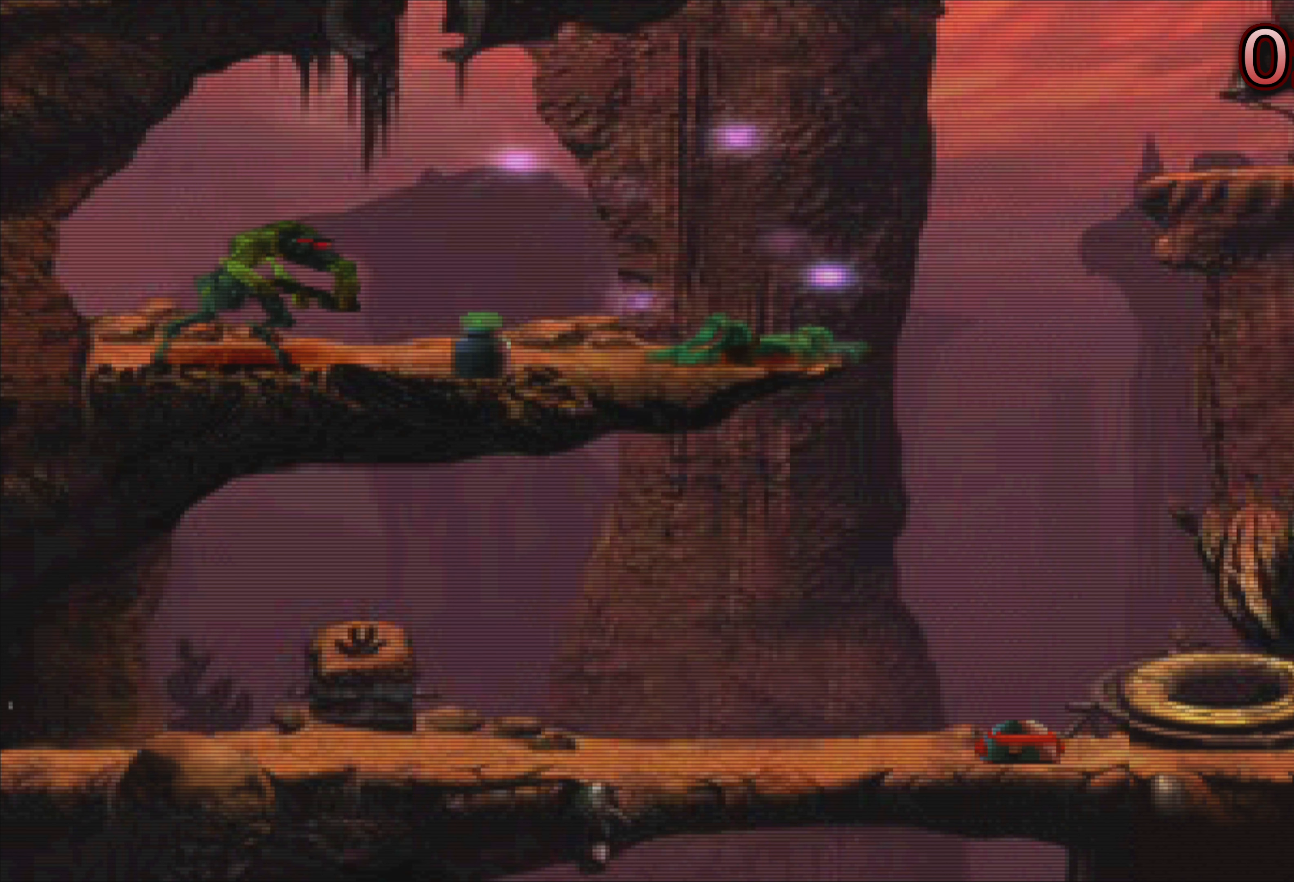
{"buttons": [], "left_stick": "center", "events": []}
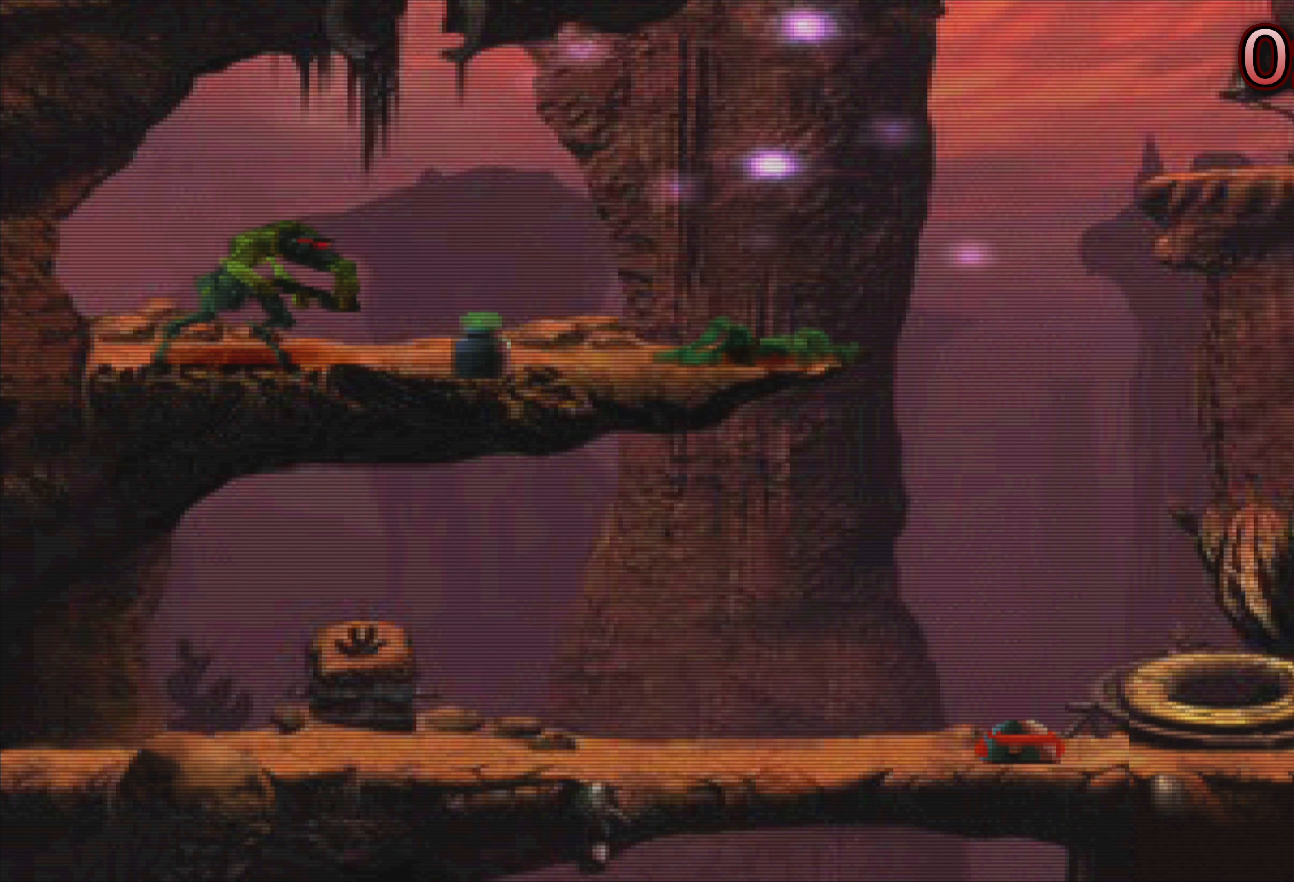
{"buttons": [], "left_stick": "center", "events": []}
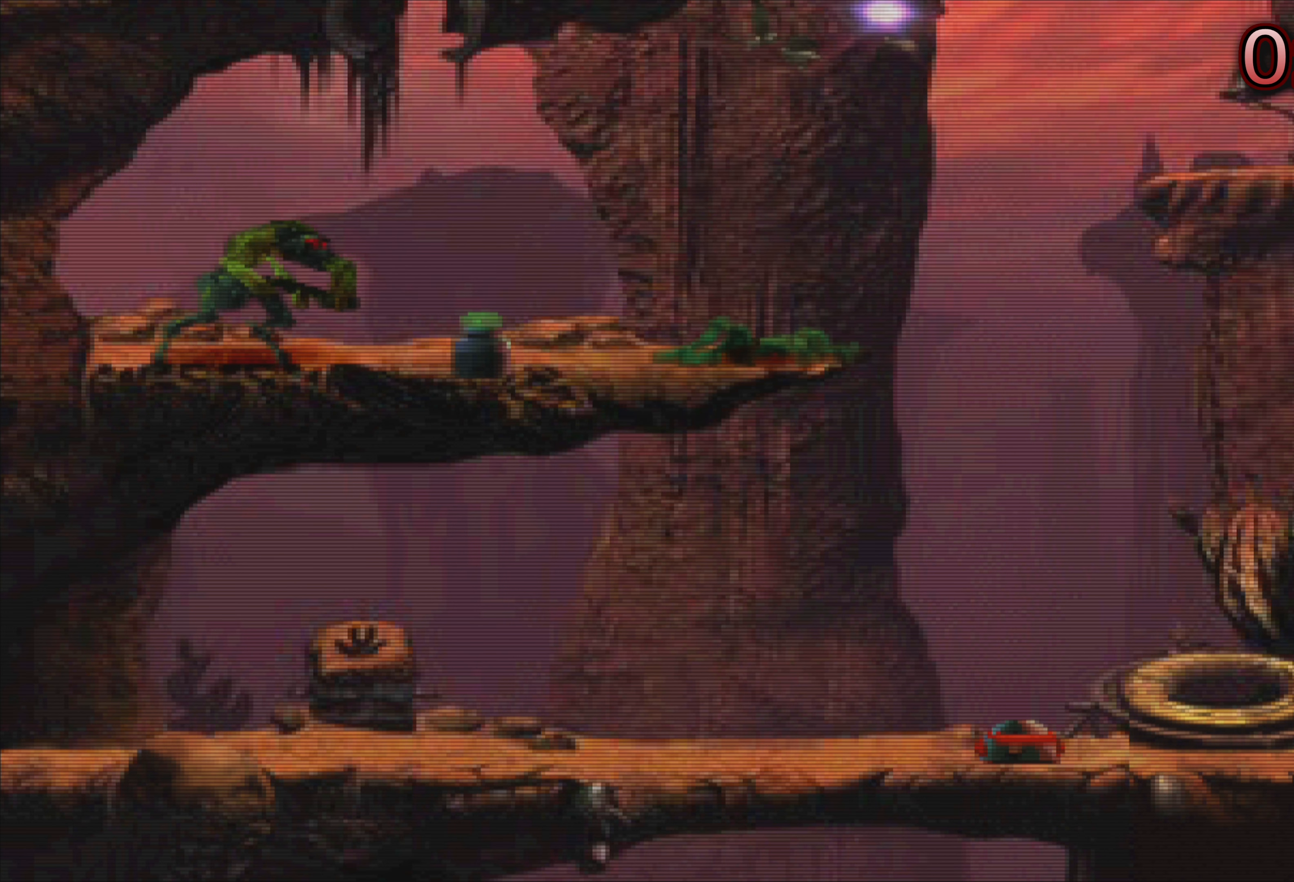
{"buttons": [], "left_stick": "center", "events": []}
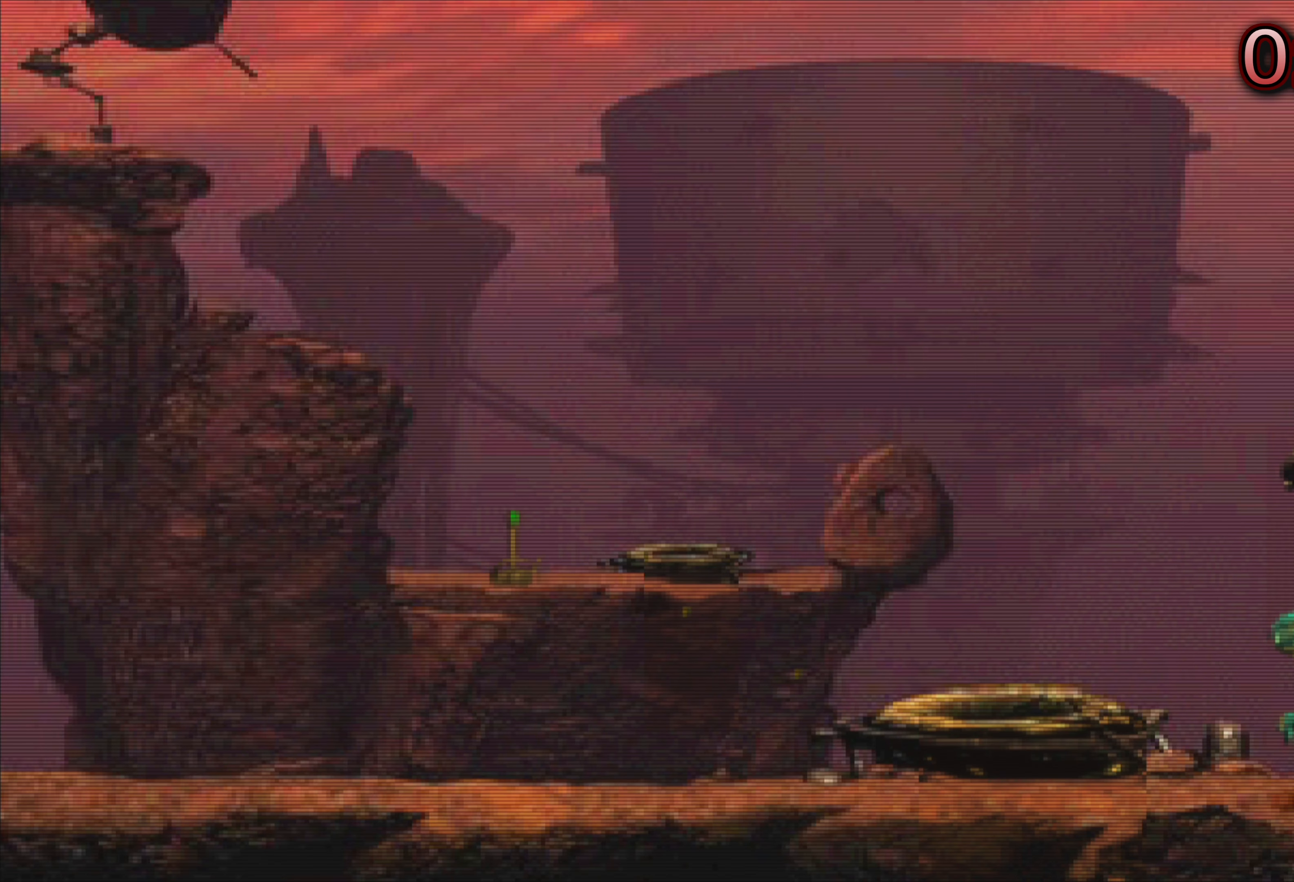
{"buttons": [], "left_stick": "left", "events": [[350, "left_stick", "left"]]}
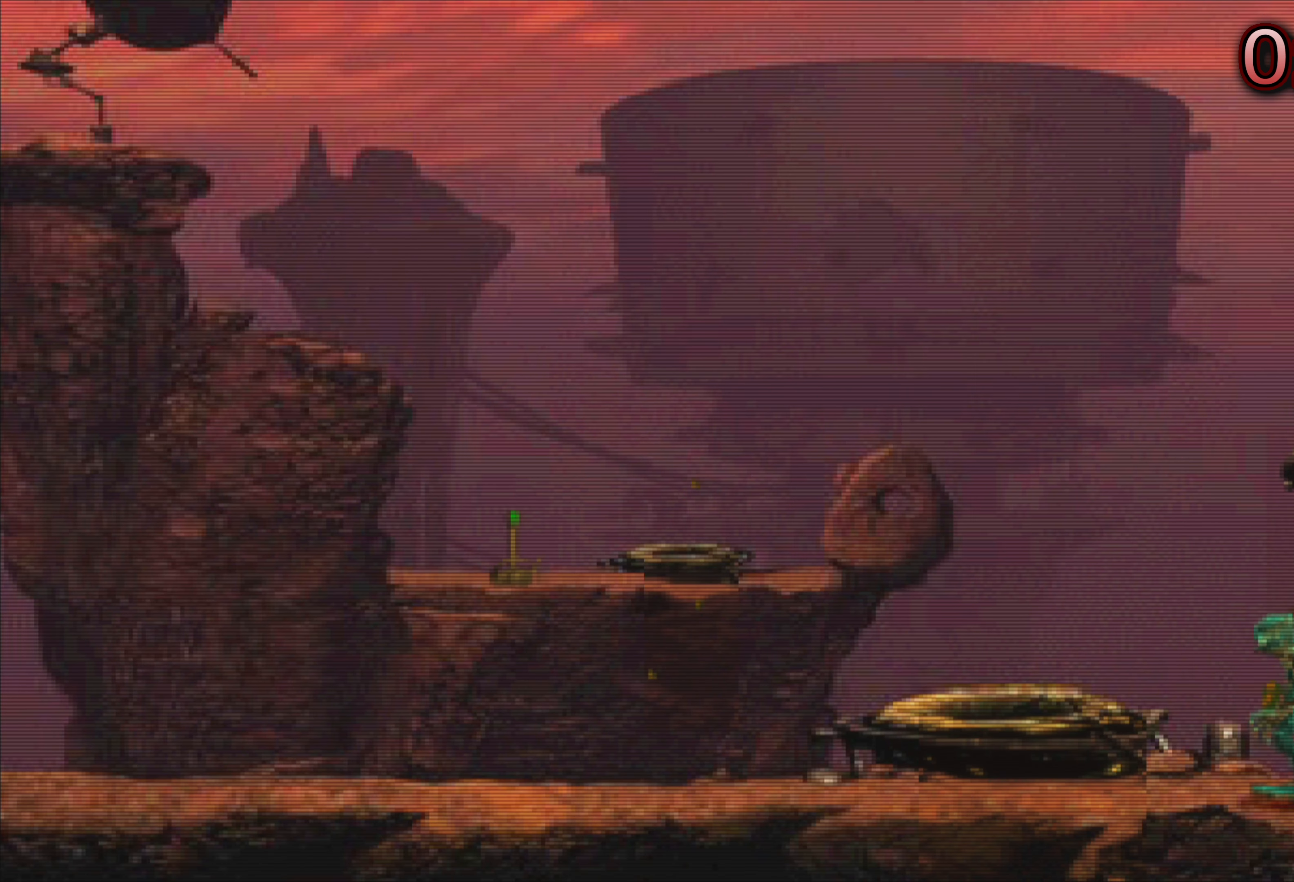
{"buttons": [], "left_stick": "left", "events": []}
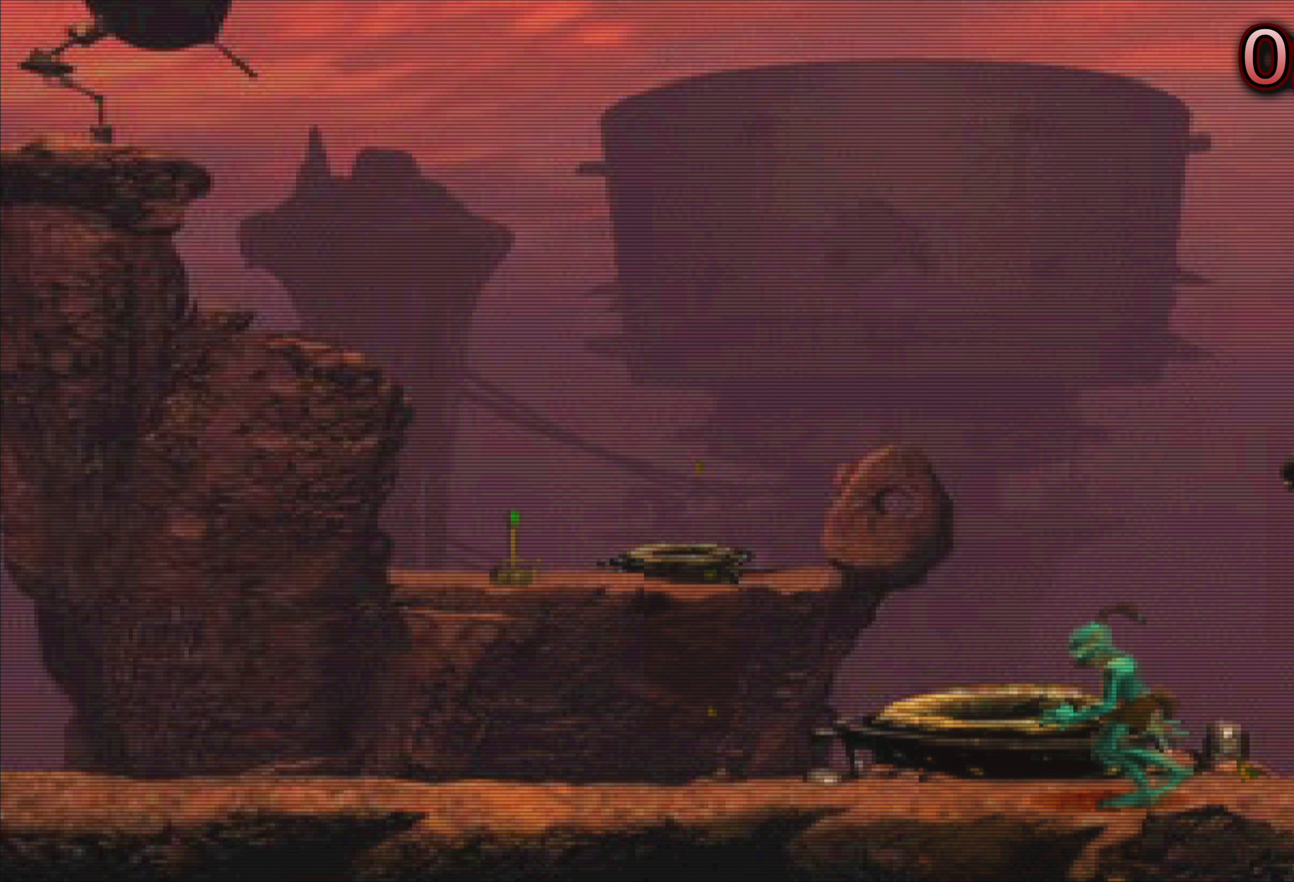
{"buttons": [], "left_stick": "left", "events": []}
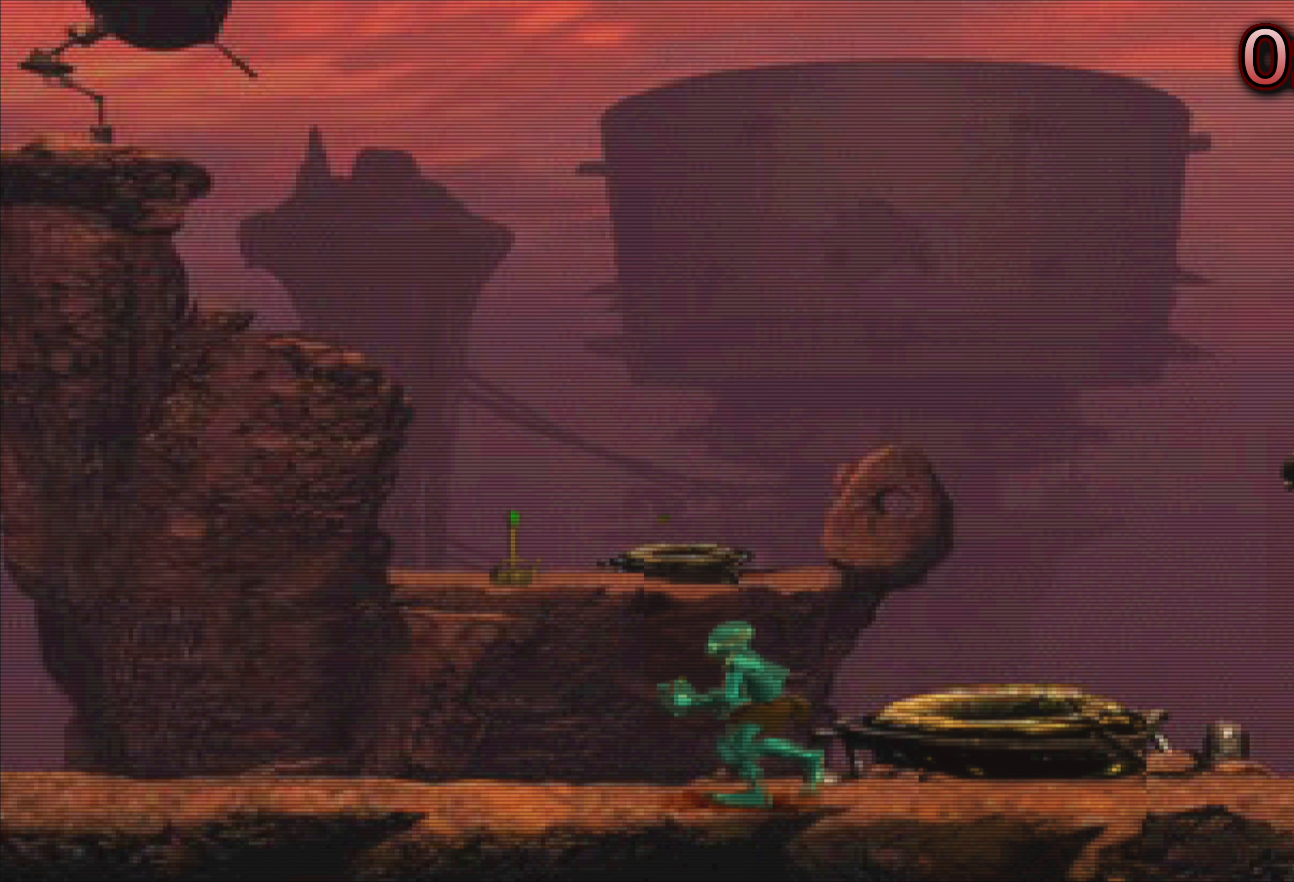
{"buttons": [], "left_stick": "left", "events": []}
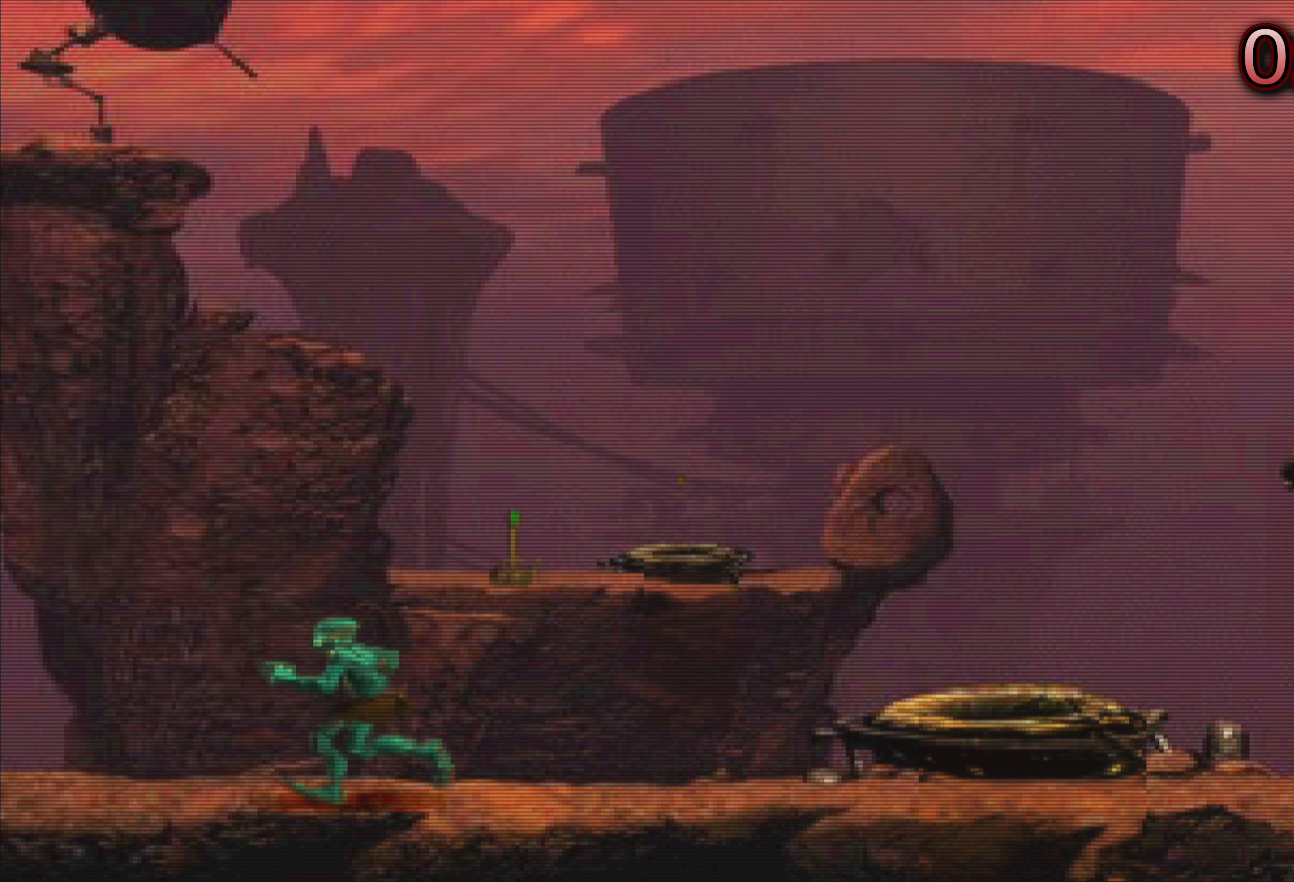
{"buttons": [], "left_stick": "center", "events": [[317, "left_stick", "center"]]}
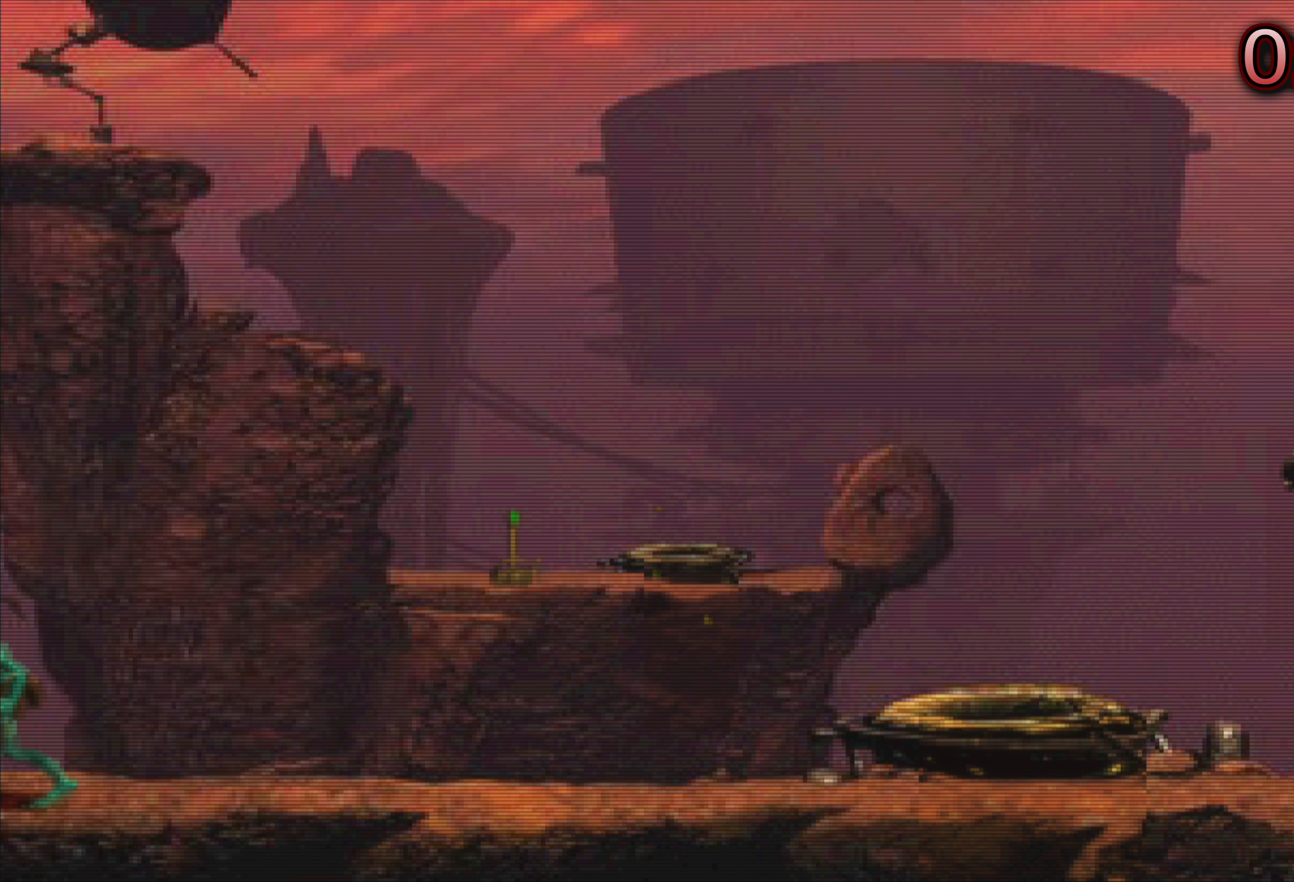
{"buttons": [], "left_stick": "left", "events": [[400, "left_stick", "left"]]}
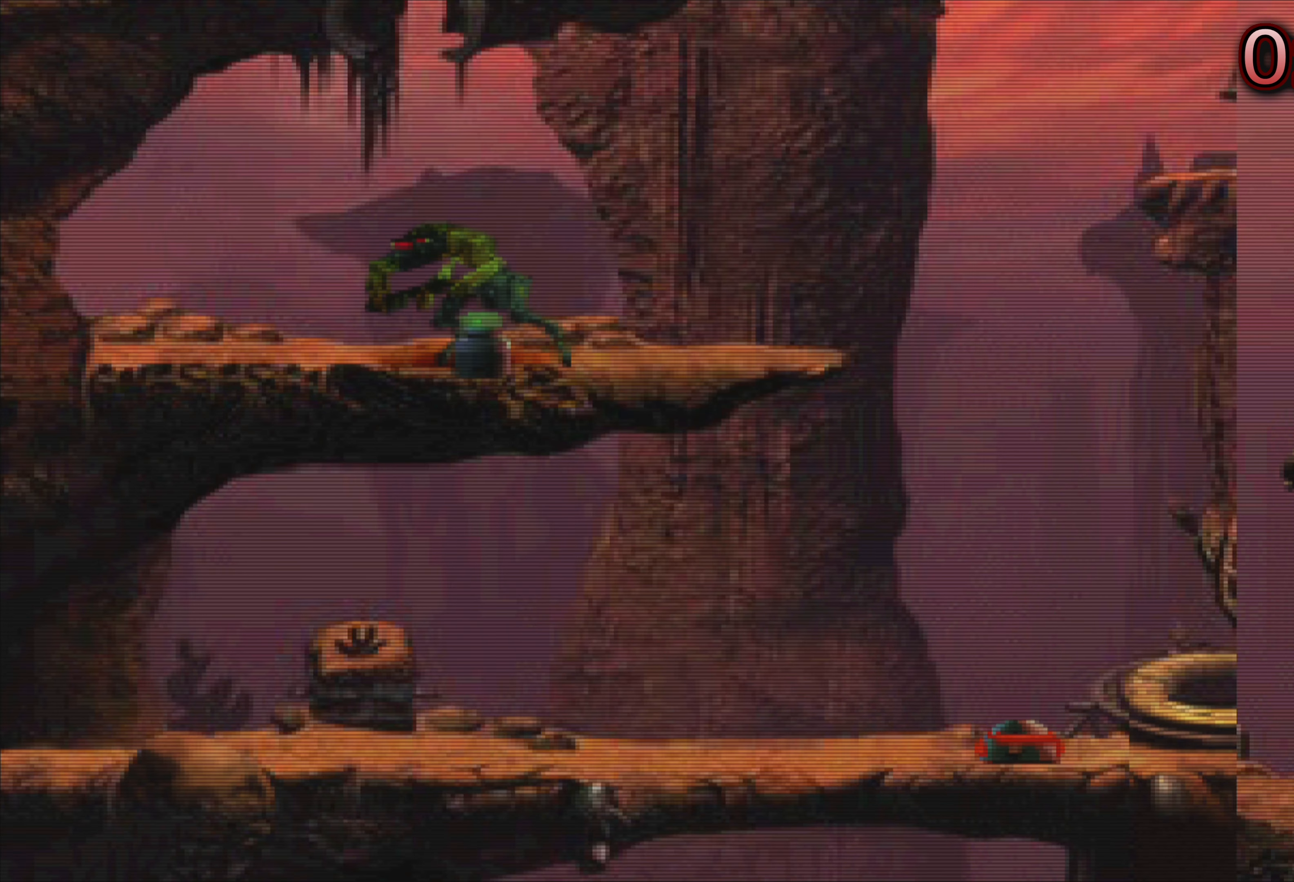
{"buttons": [], "left_stick": "left", "events": [[17, "left_stick", "center"], [417, "left_stick", "left"]]}
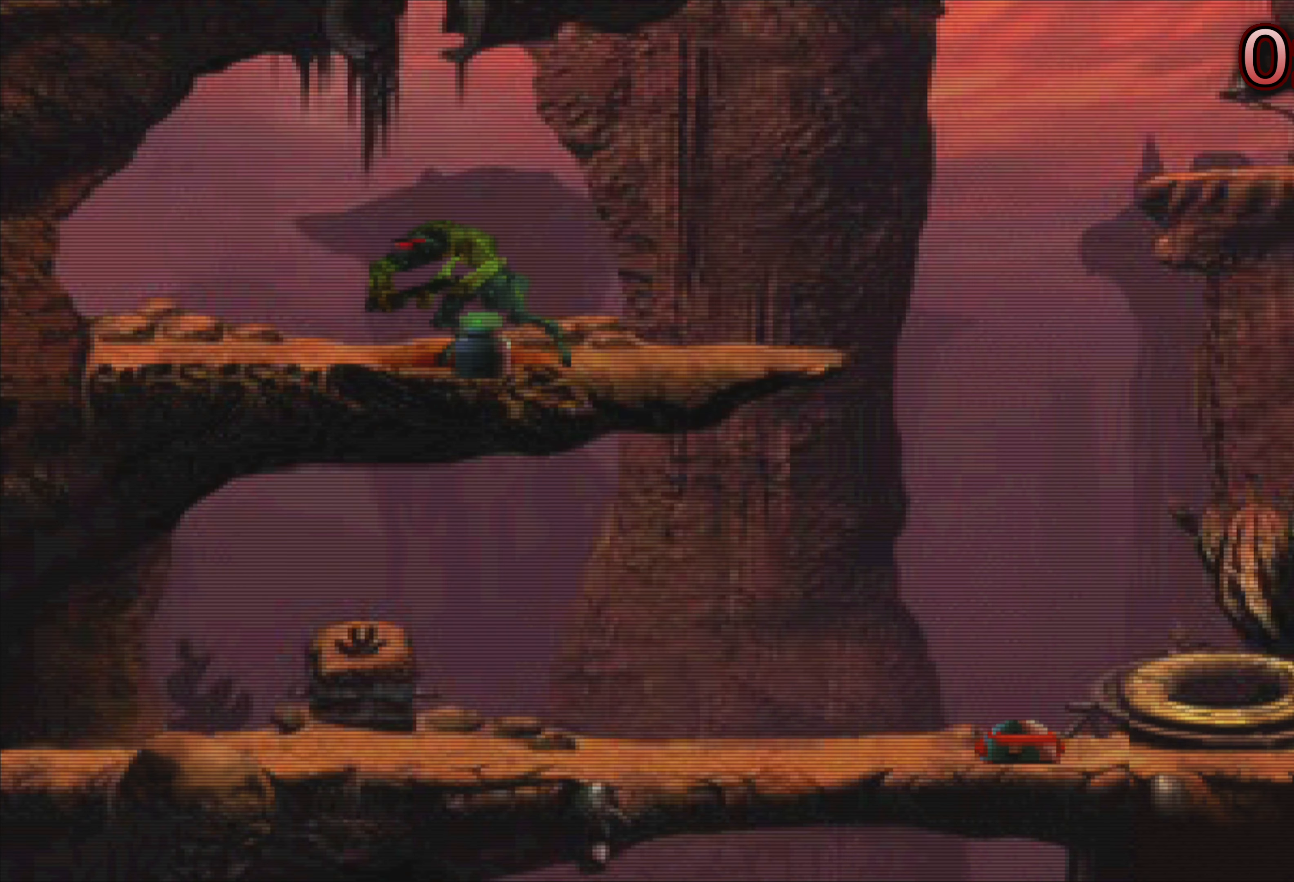
{"buttons": [], "left_stick": "left", "events": []}
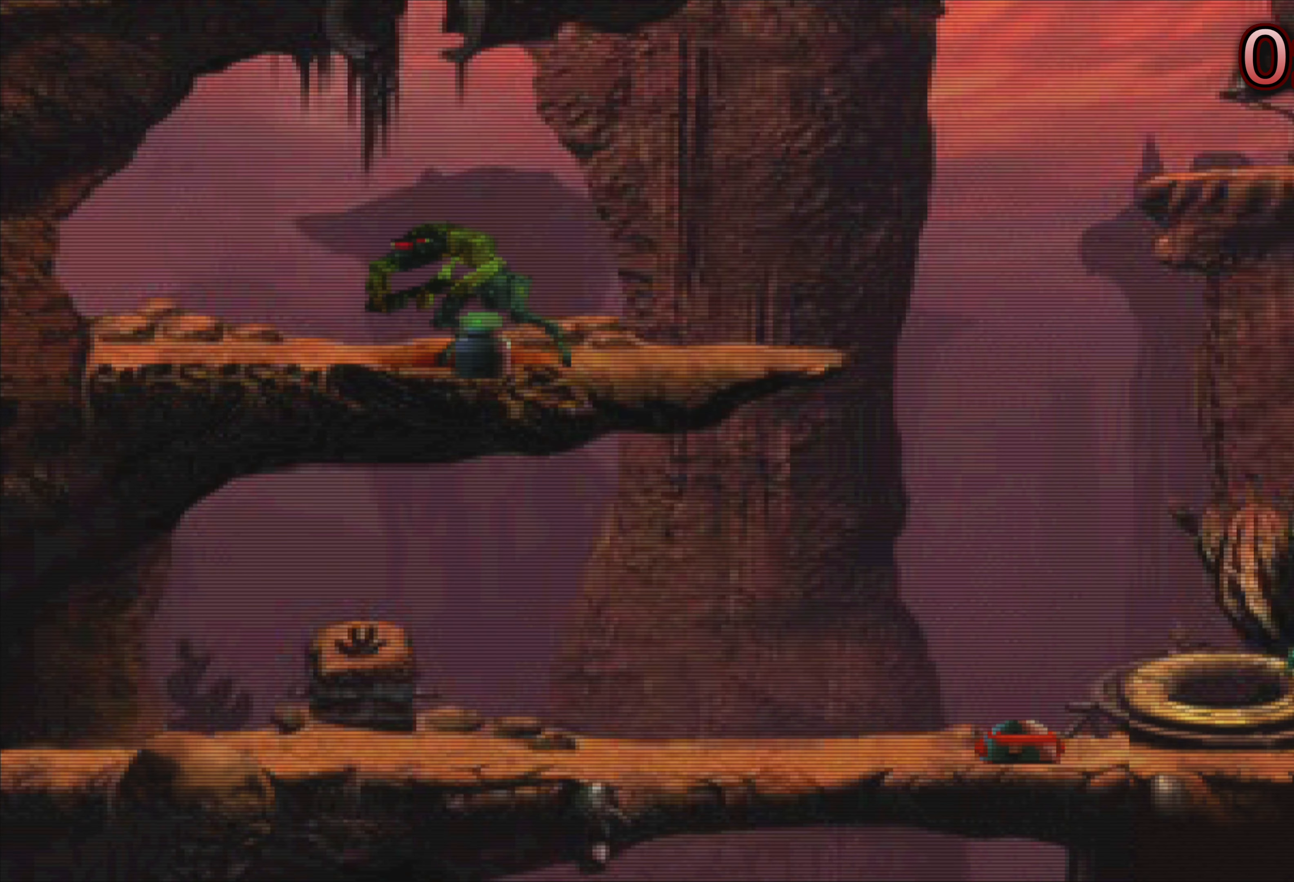
{"buttons": [], "left_stick": "center", "events": [[300, "left_stick", "center"]]}
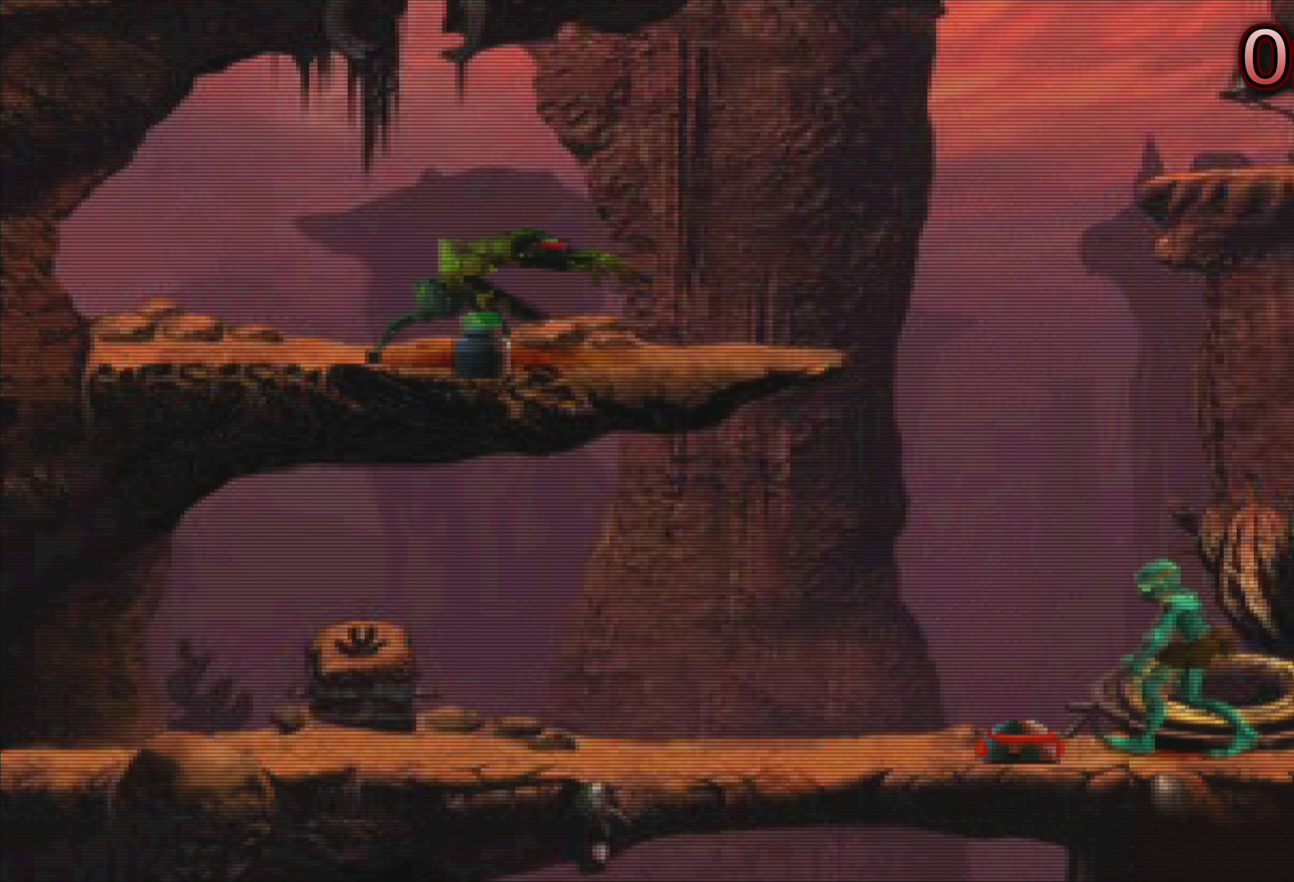
{"buttons": ["TRIANGLE"], "left_stick": "center", "events": [[350, "TRIANGLE", "down"]]}
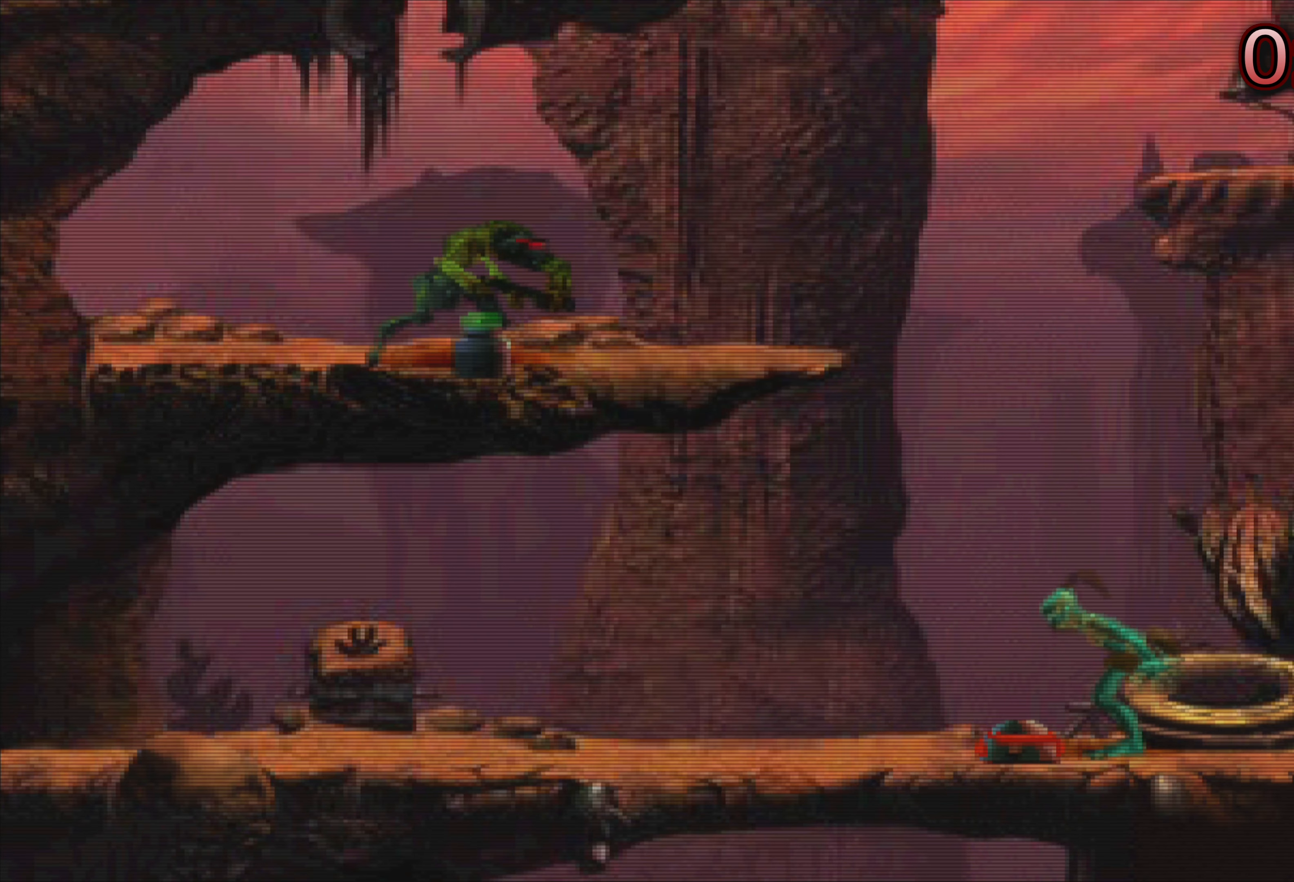
{"buttons": [], "left_stick": "center", "events": [[200, "TRIANGLE", "up"]]}
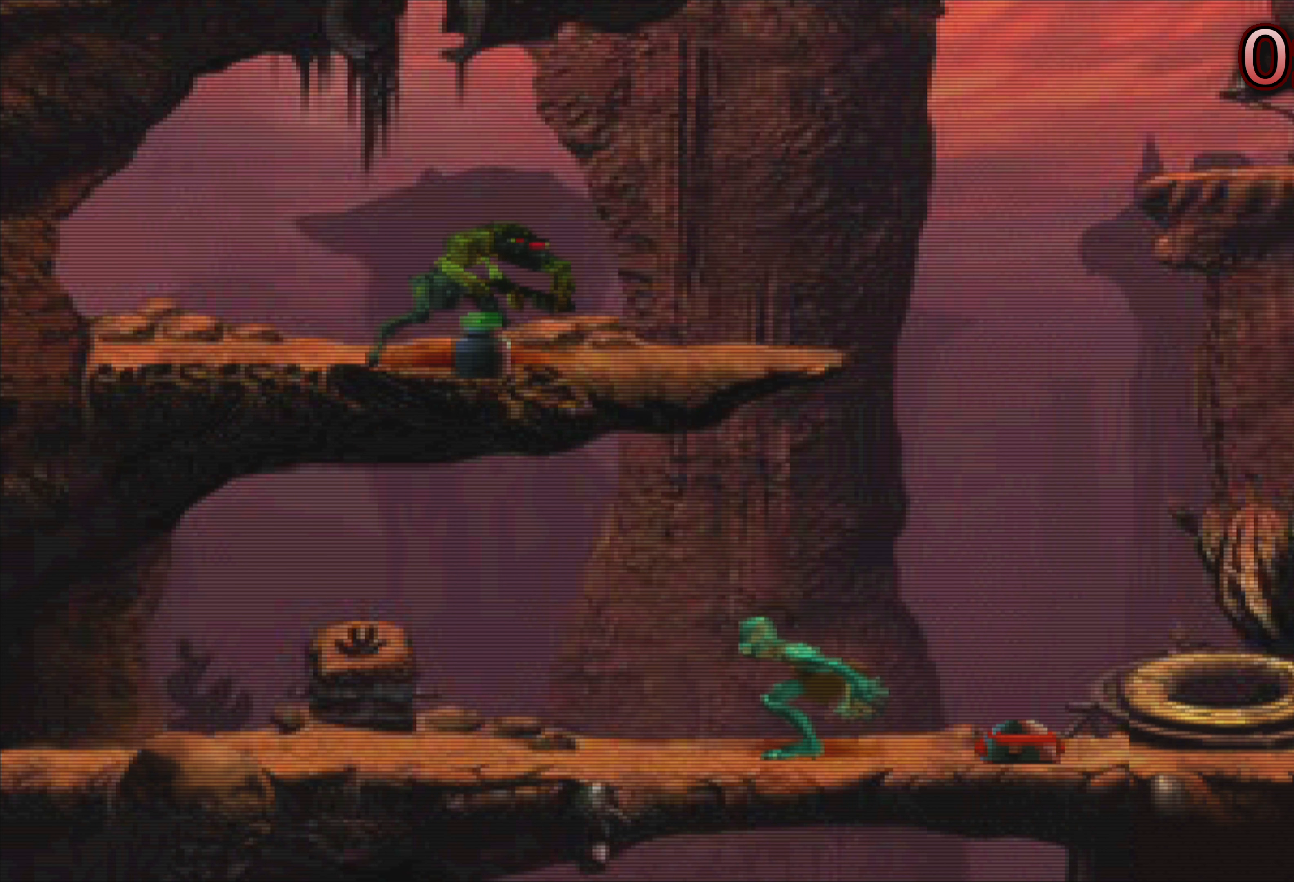
{"buttons": [], "left_stick": "center", "events": [[84, "left_stick", "up"], [350, "left_stick", "center"]]}
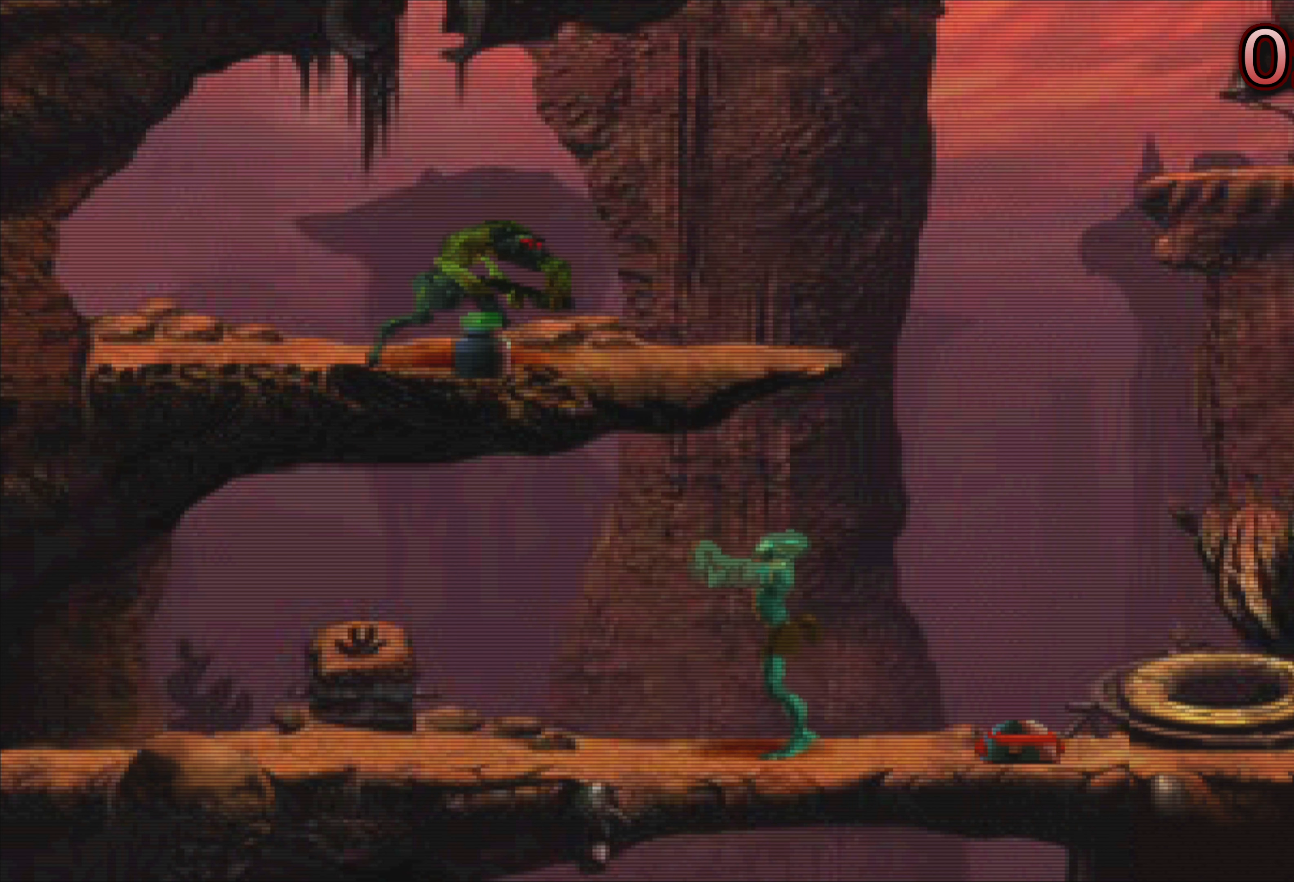
{"buttons": [], "left_stick": "center", "events": []}
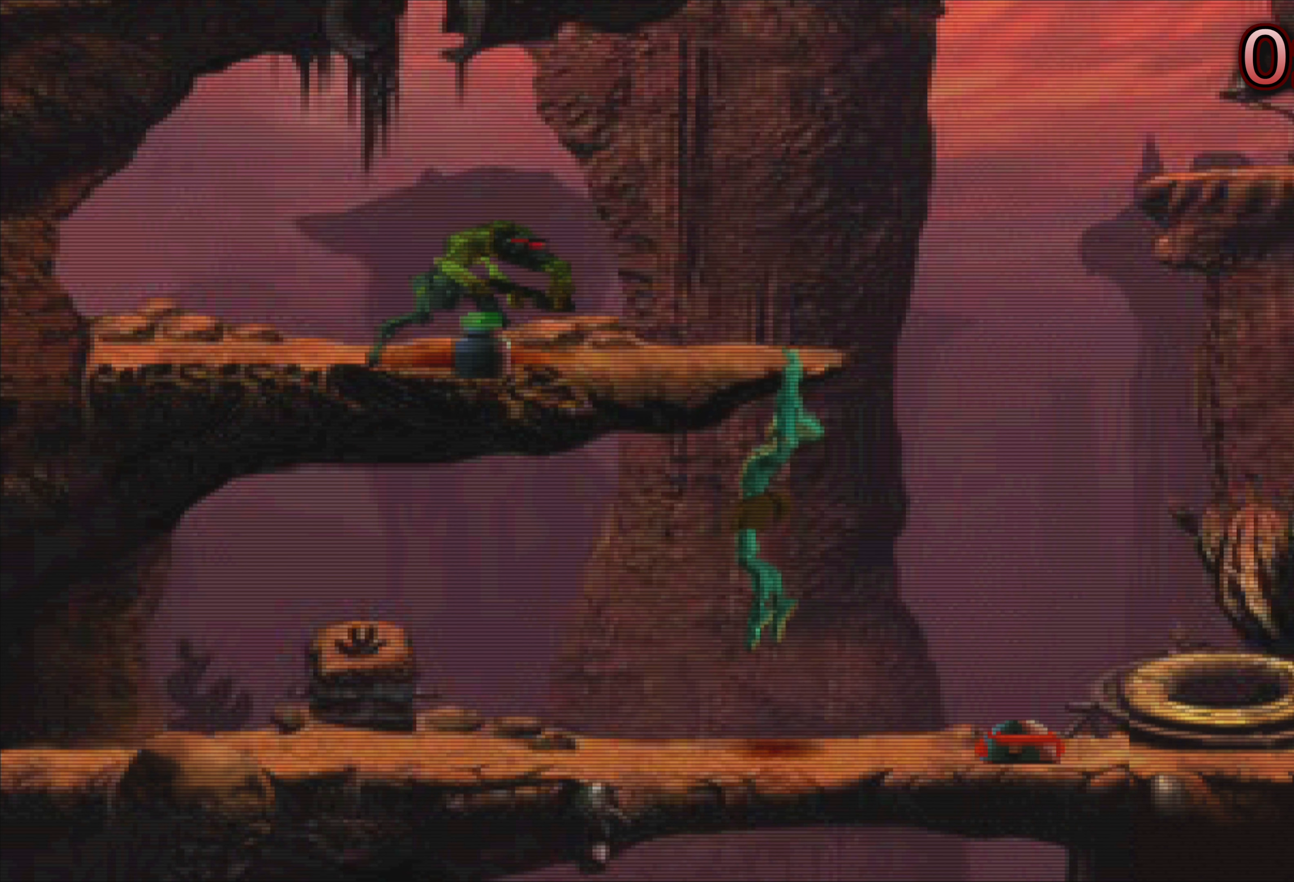
{"buttons": [], "left_stick": "center", "events": []}
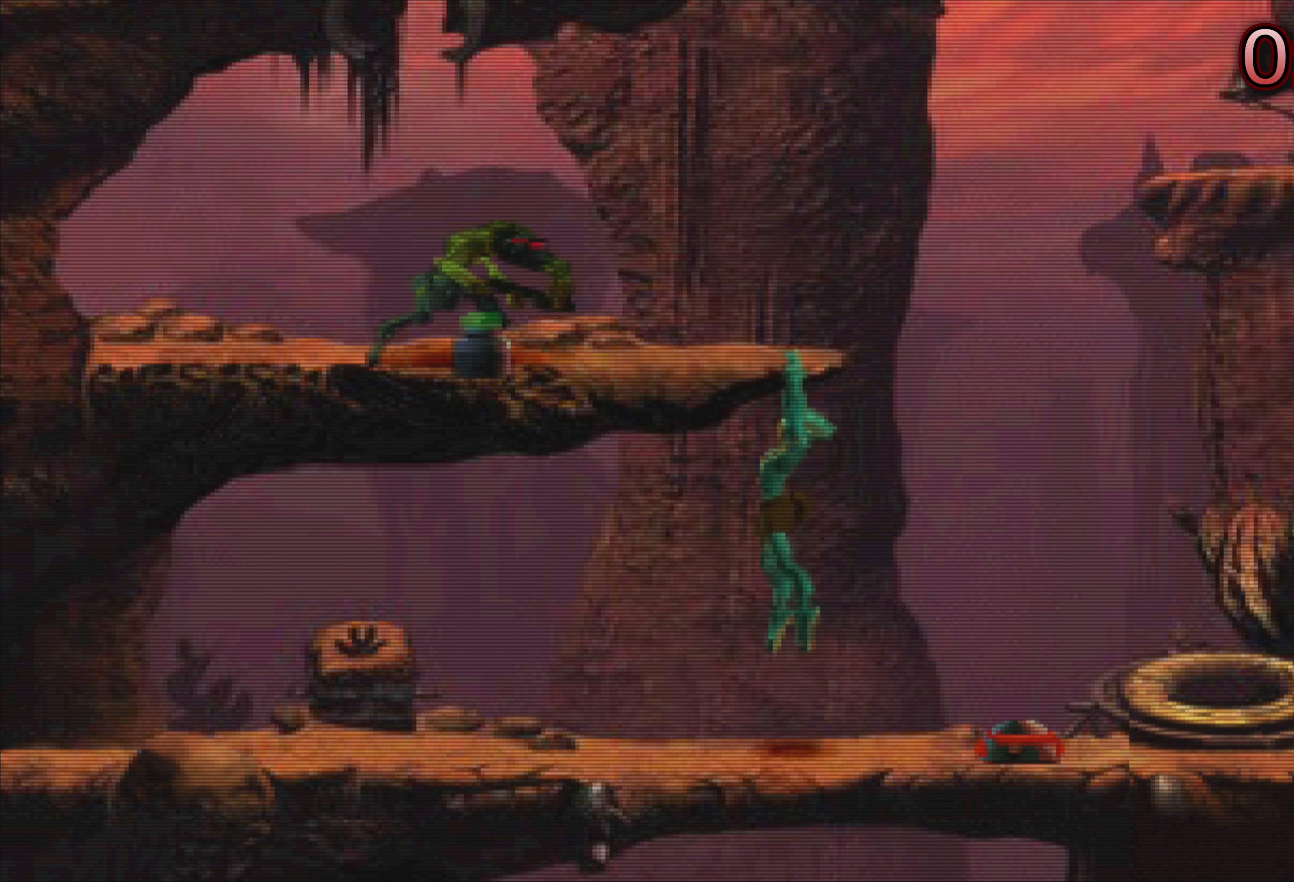
{"buttons": ["R2"], "left_stick": "center", "events": [[284, "R2", "down"]]}
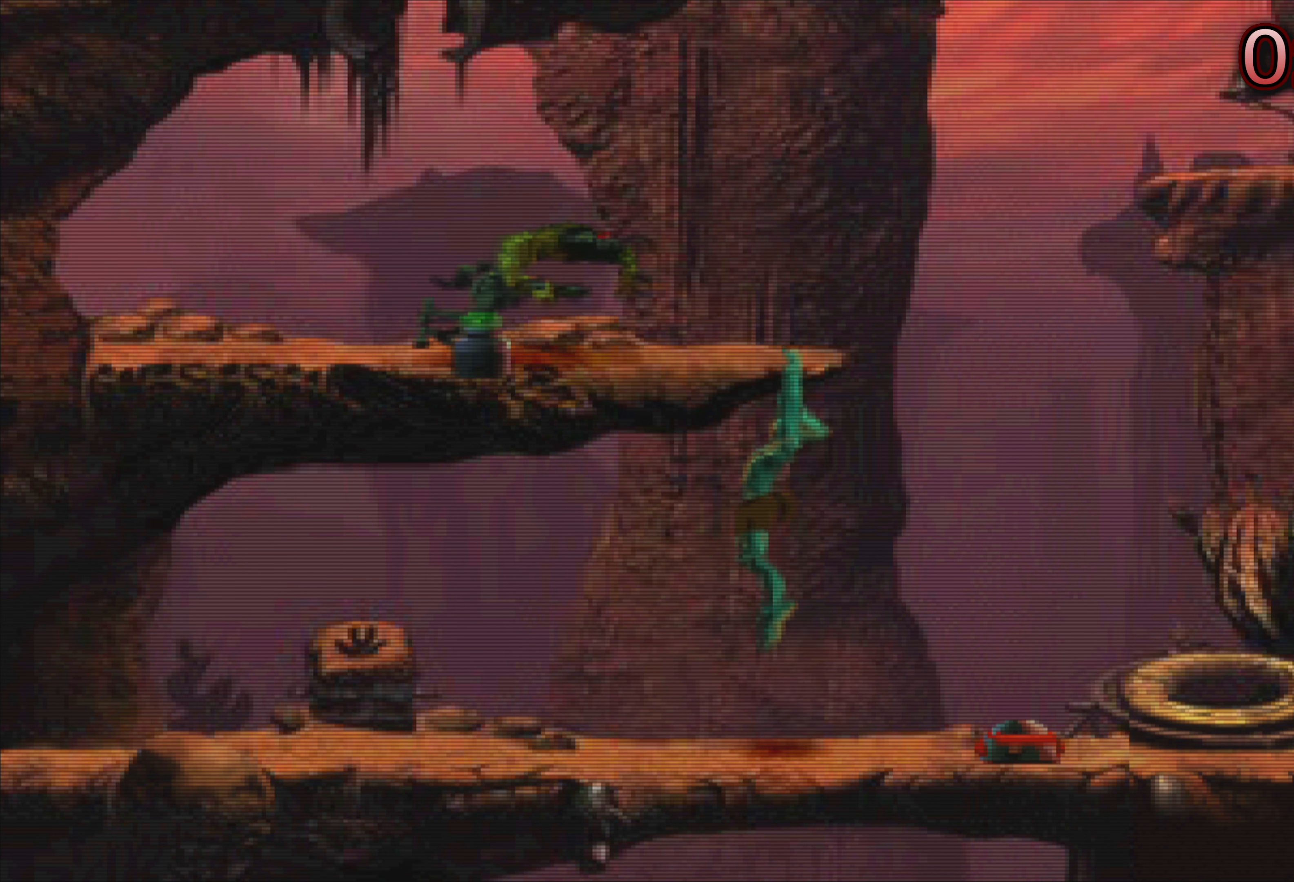
{"buttons": ["R2"], "left_stick": "center", "events": []}